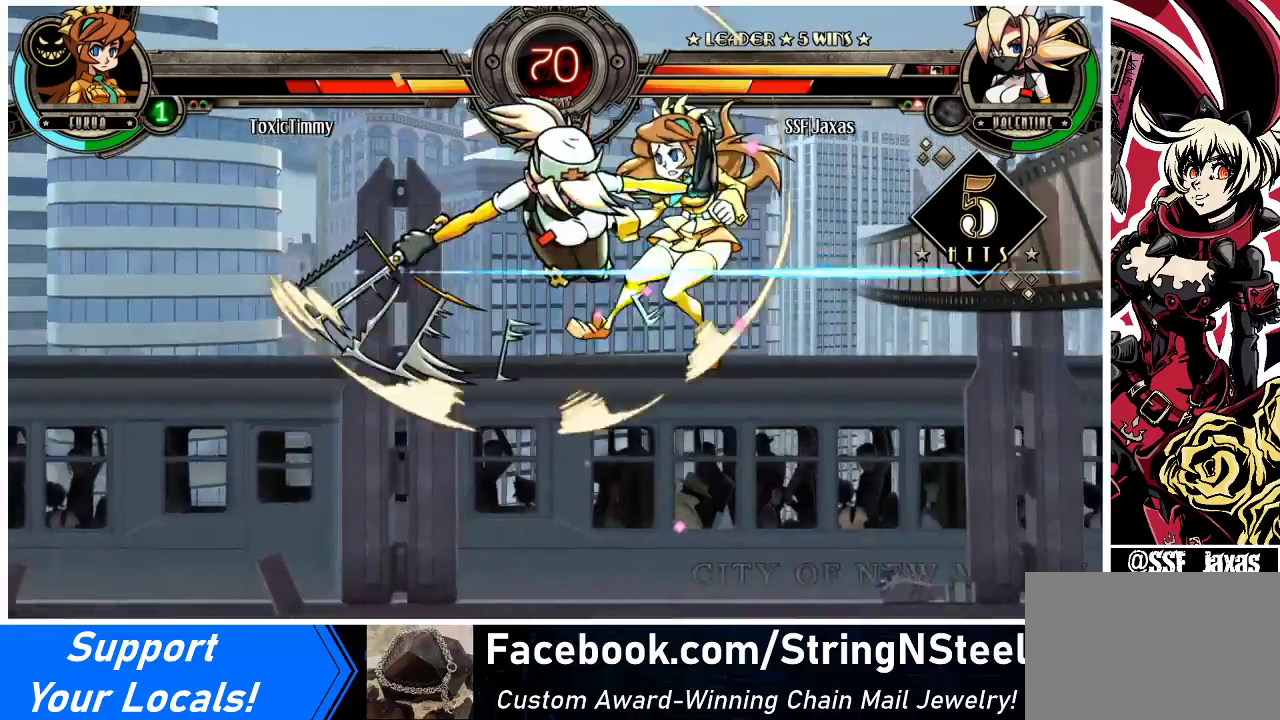
Gameplay with a controller (arcade stick); each line is a JSON object with the inputs held at the frame after it. "events" lists button and stick changes between this image and that frame as [ms after this image, input, new state], when the widget could be followed in between. Not read: L3 R3.
{"buttons": ["DPAD_DOWN"], "events": [[133, "R2", "up"], [500, "DPAD_DOWN", "down"]]}
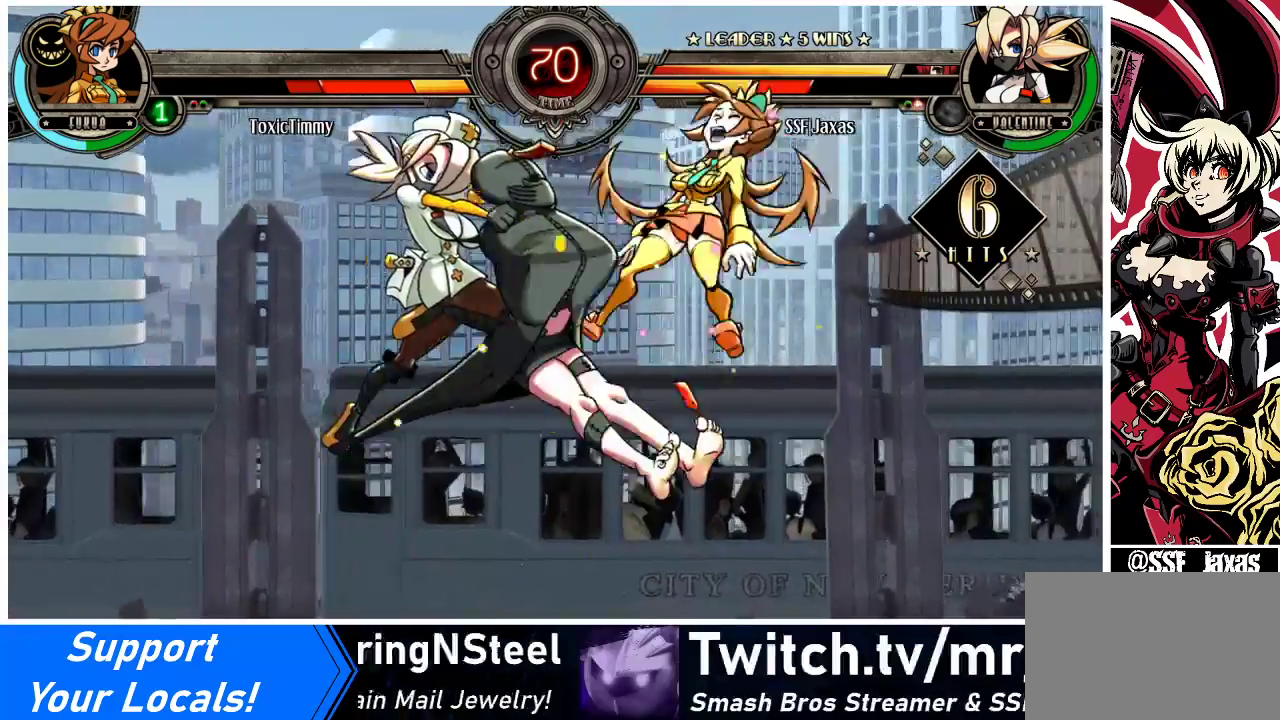
{"buttons": [], "events": [[67, "DPAD_RIGHT", "down"], [133, "DPAD_DOWN", "up"], [167, "R2", "down"], [233, "DPAD_RIGHT", "up"], [300, "R2", "up"]]}
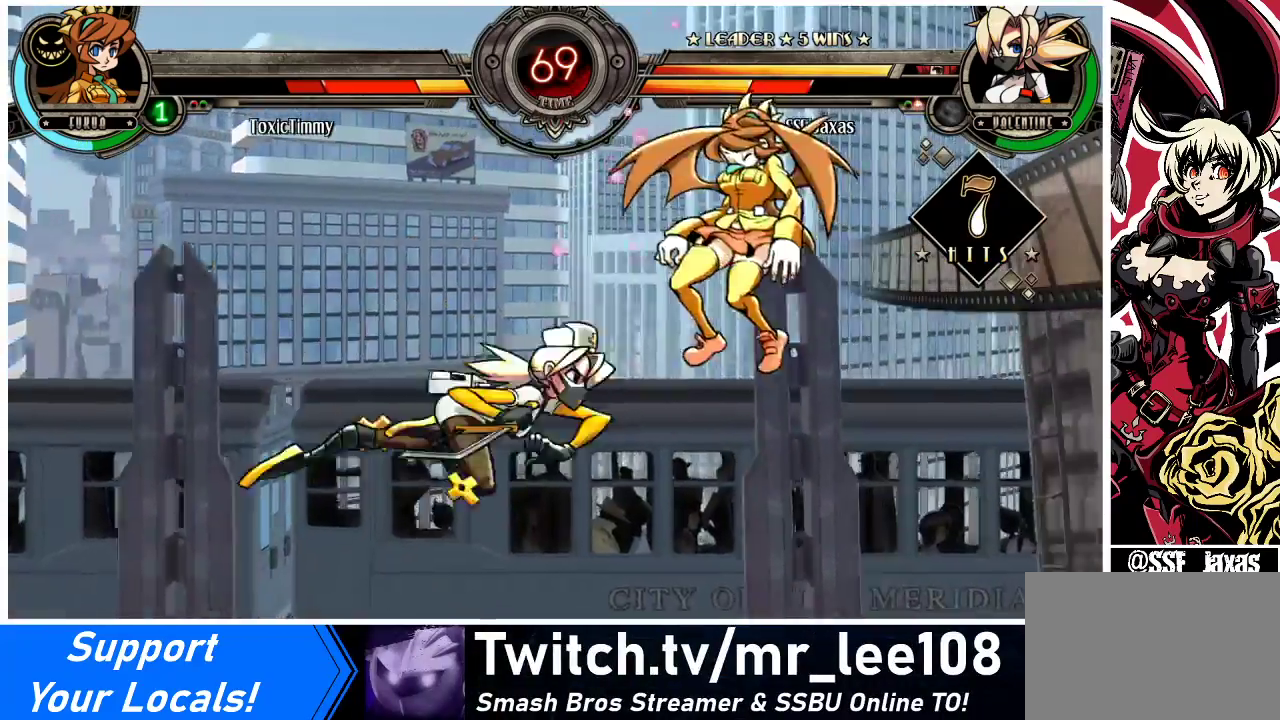
{"buttons": [], "events": []}
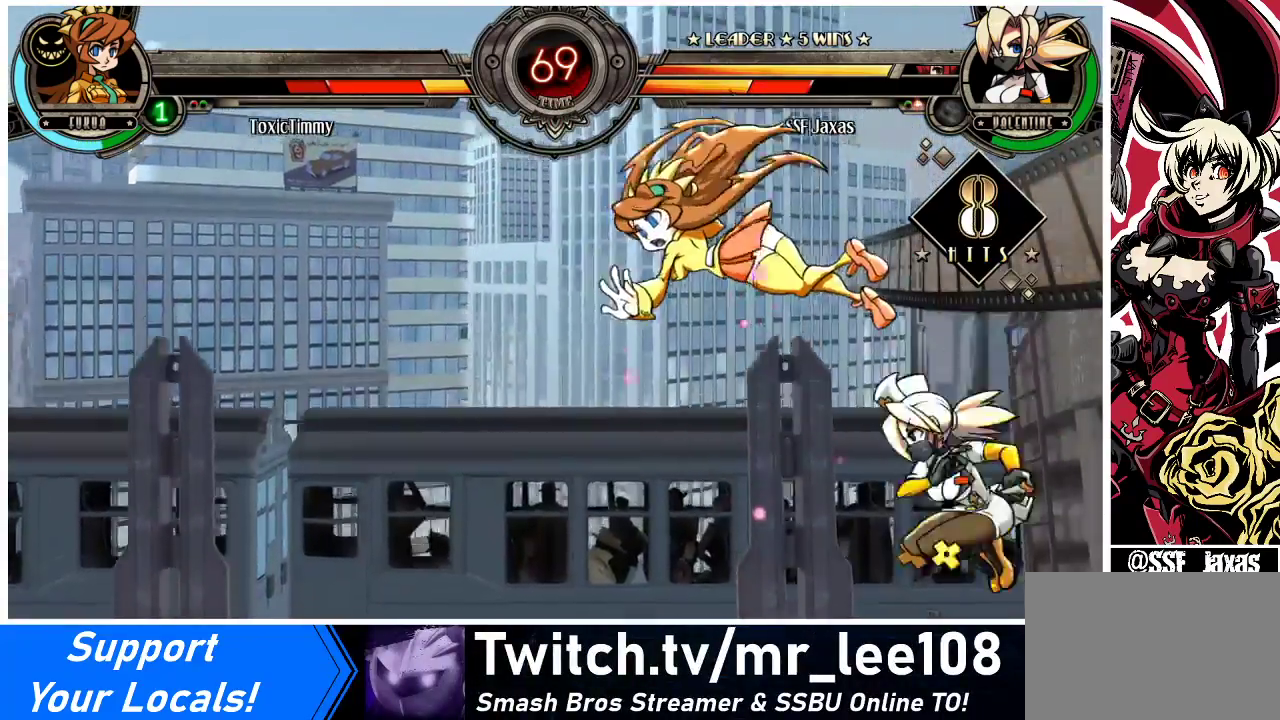
{"buttons": [], "events": [[100, "DPAD_DOWN", "down"], [200, "DPAD_LEFT", "down"], [233, "DPAD_DOWN", "up"], [267, "CIRCLE", "down"], [367, "DPAD_LEFT", "up"], [467, "CIRCLE", "up"]]}
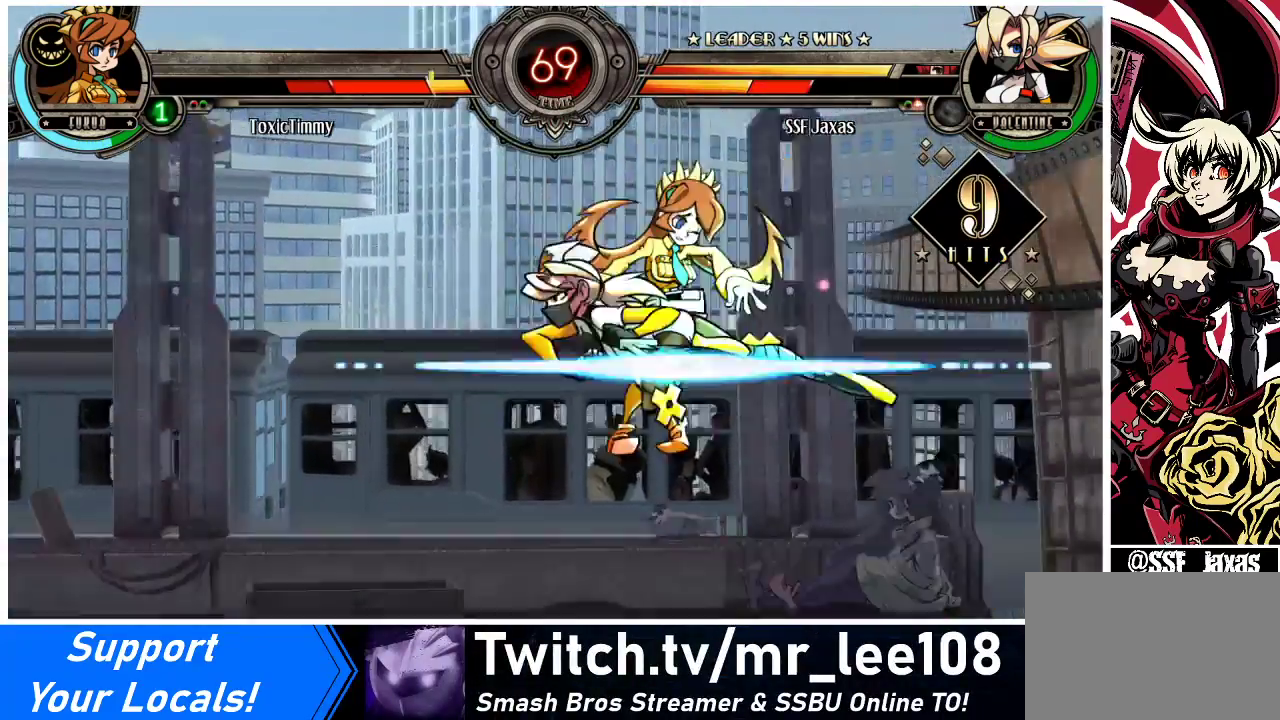
{"buttons": ["DPAD_RIGHT"], "events": [[333, "DPAD_RIGHT", "down"], [400, "DPAD_RIGHT", "up"], [433, "DPAD_RIGHT", "down"]]}
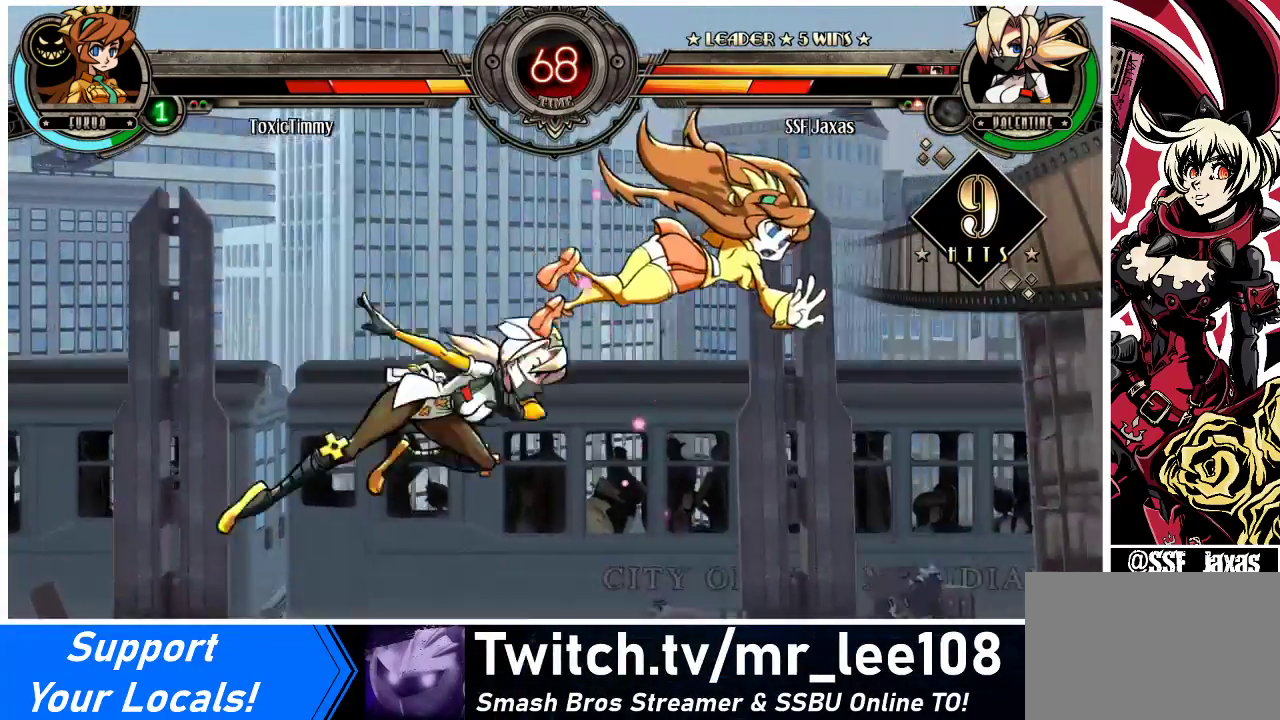
{"buttons": ["DPAD_RIGHT"], "events": [[133, "TRIANGLE", "down"], [300, "TRIANGLE", "up"]]}
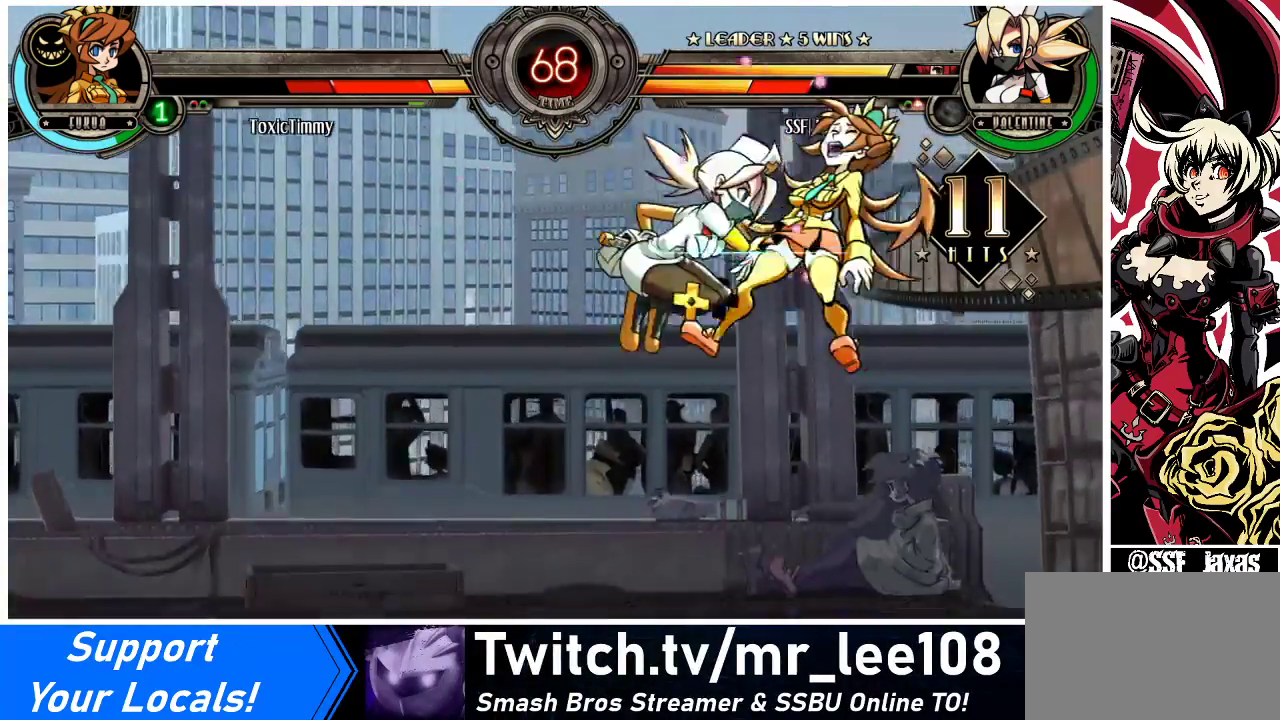
{"buttons": ["DPAD_RIGHT"], "events": [[33, "R2", "down"], [200, "R2", "up"]]}
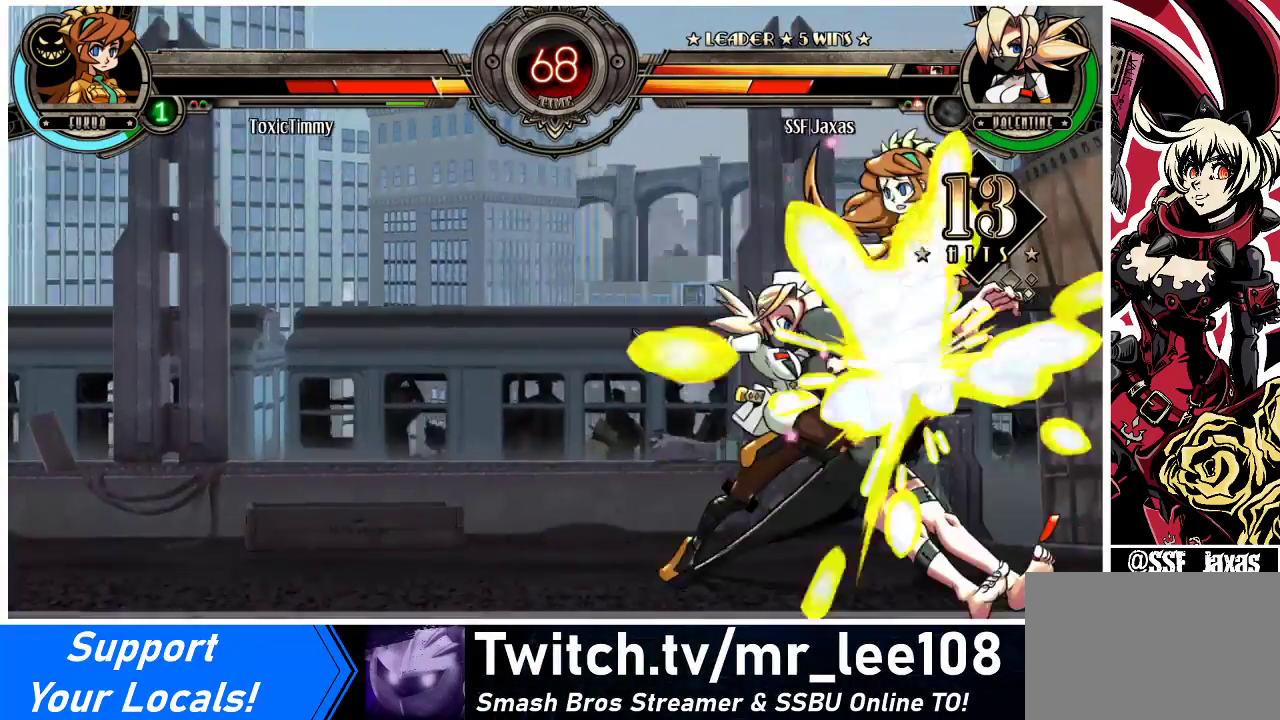
{"buttons": ["TRIANGLE"], "events": [[267, "DPAD_UP", "down"], [333, "SQUARE", "down"], [400, "DPAD_UP", "up"], [467, "SQUARE", "up"], [500, "DPAD_RIGHT", "up"], [500, "TRIANGLE", "down"]]}
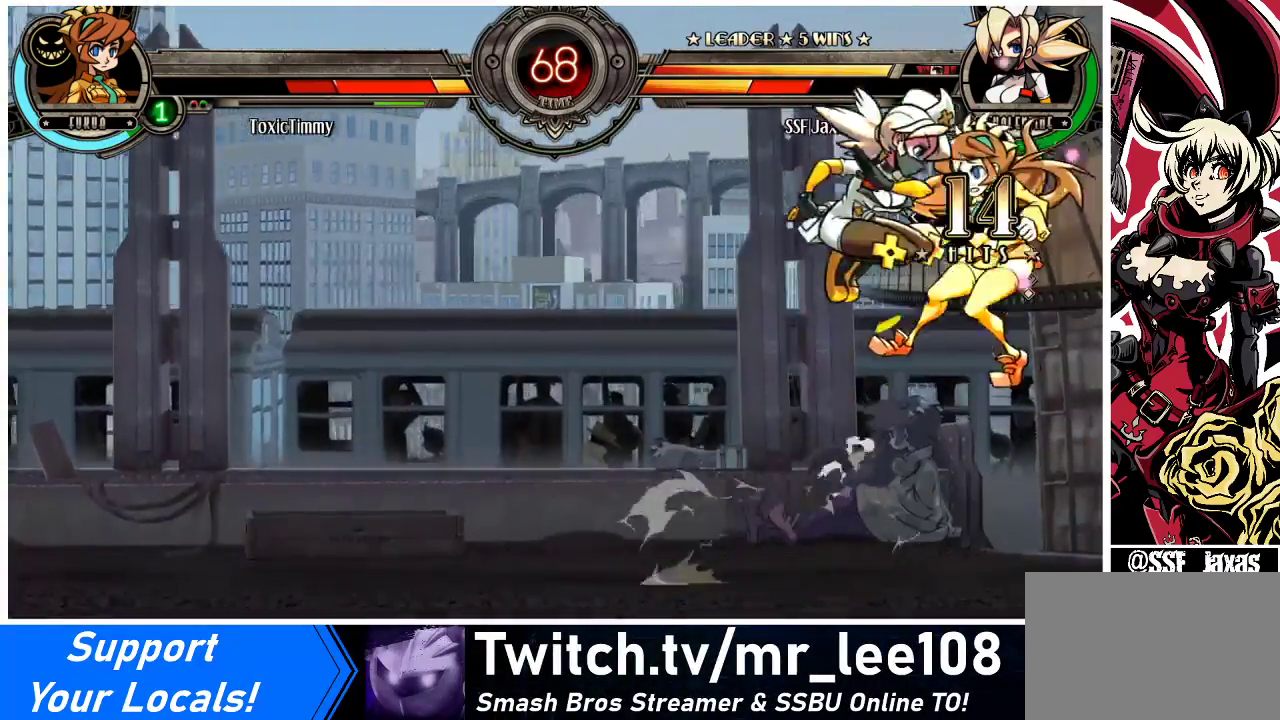
{"buttons": [], "events": [[167, "TRIANGLE", "up"]]}
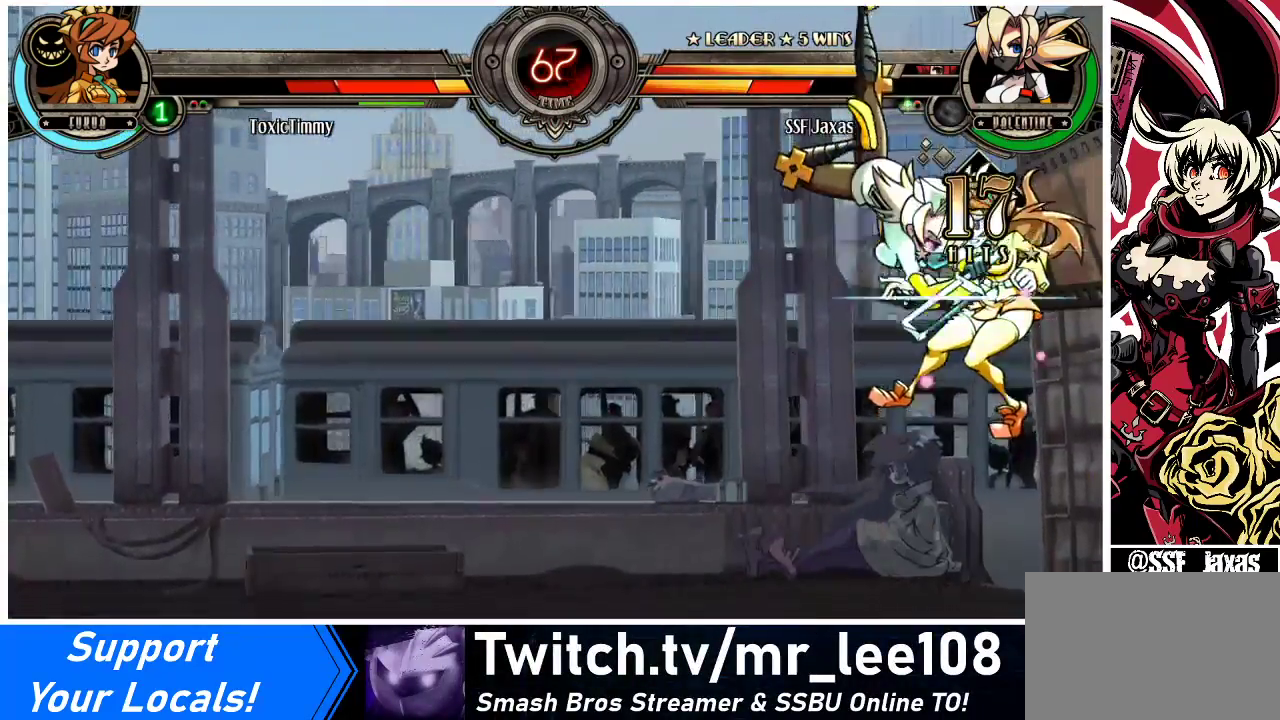
{"buttons": ["DPAD_RIGHT"], "events": [[33, "R2", "down"], [233, "R2", "up"], [500, "DPAD_RIGHT", "down"]]}
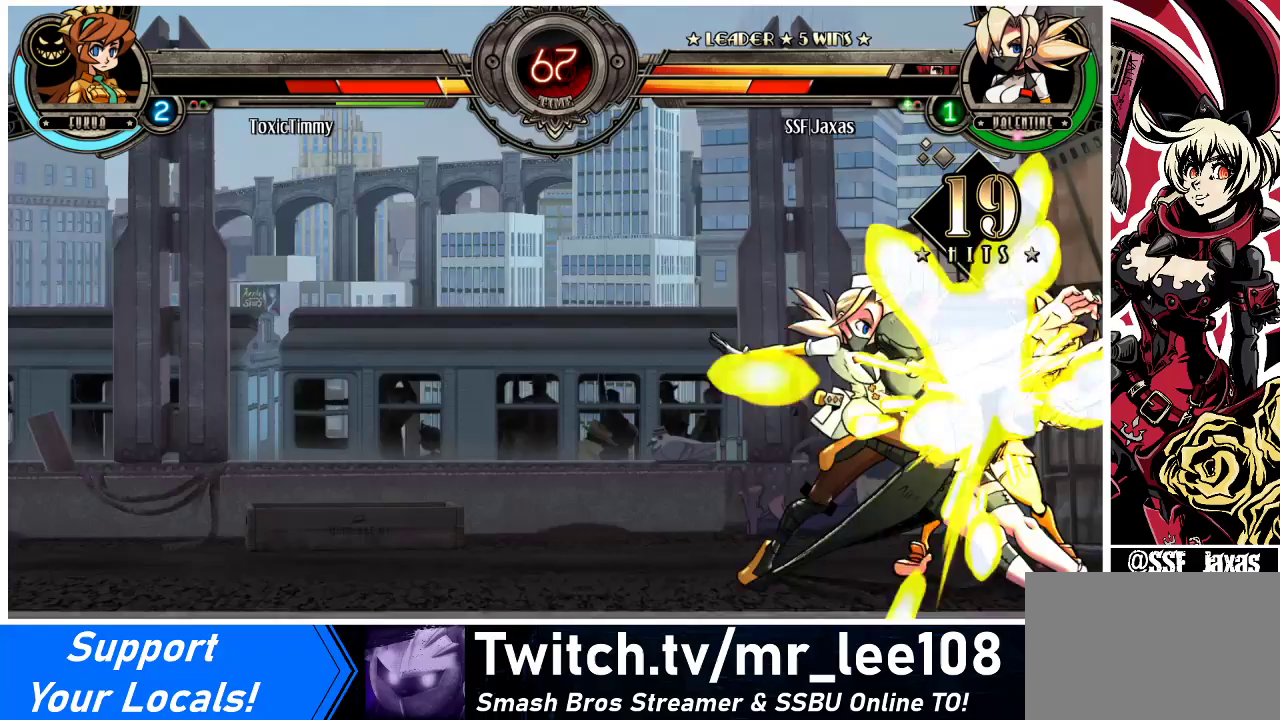
{"buttons": [], "events": [[33, "DPAD_RIGHT", "up"], [100, "DPAD_RIGHT", "down"], [200, "DPAD_RIGHT", "up"], [233, "CIRCLE", "down"], [333, "CIRCLE", "up"]]}
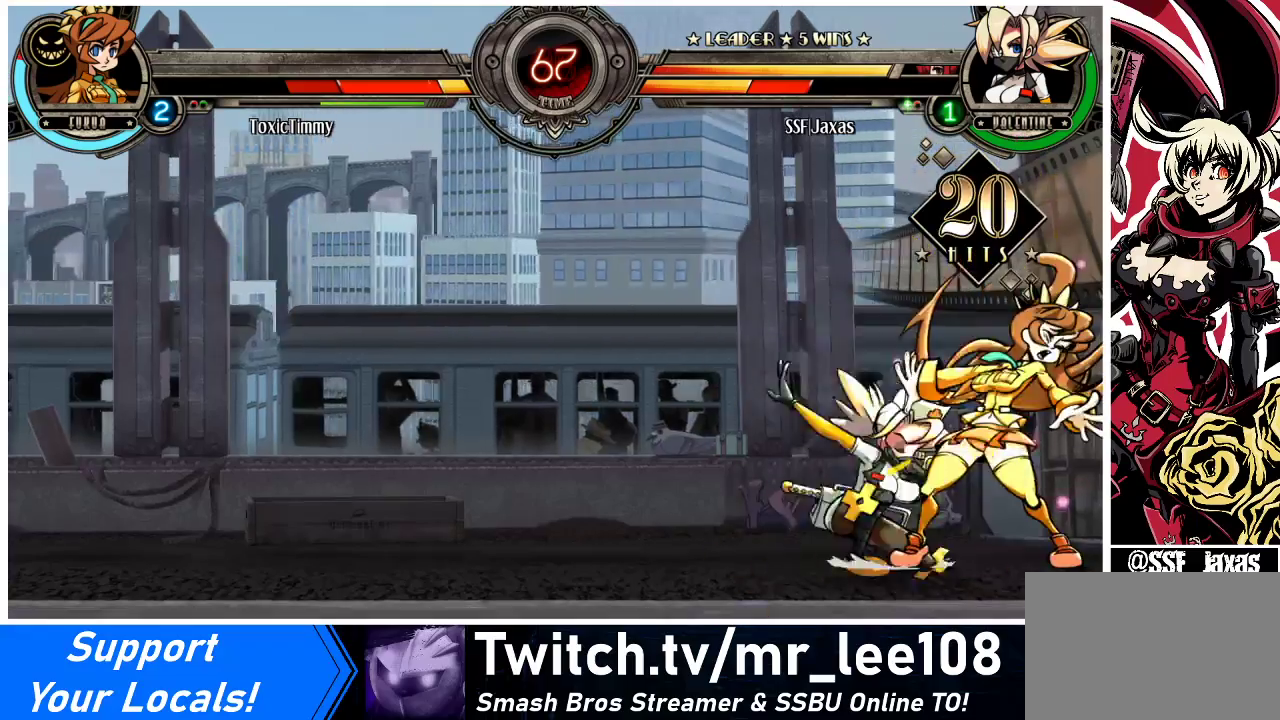
{"buttons": [], "events": [[33, "R1", "down"], [167, "R1", "up"], [233, "SQUARE", "down"], [333, "SQUARE", "up"], [400, "SQUARE", "down"], [467, "SQUARE", "up"]]}
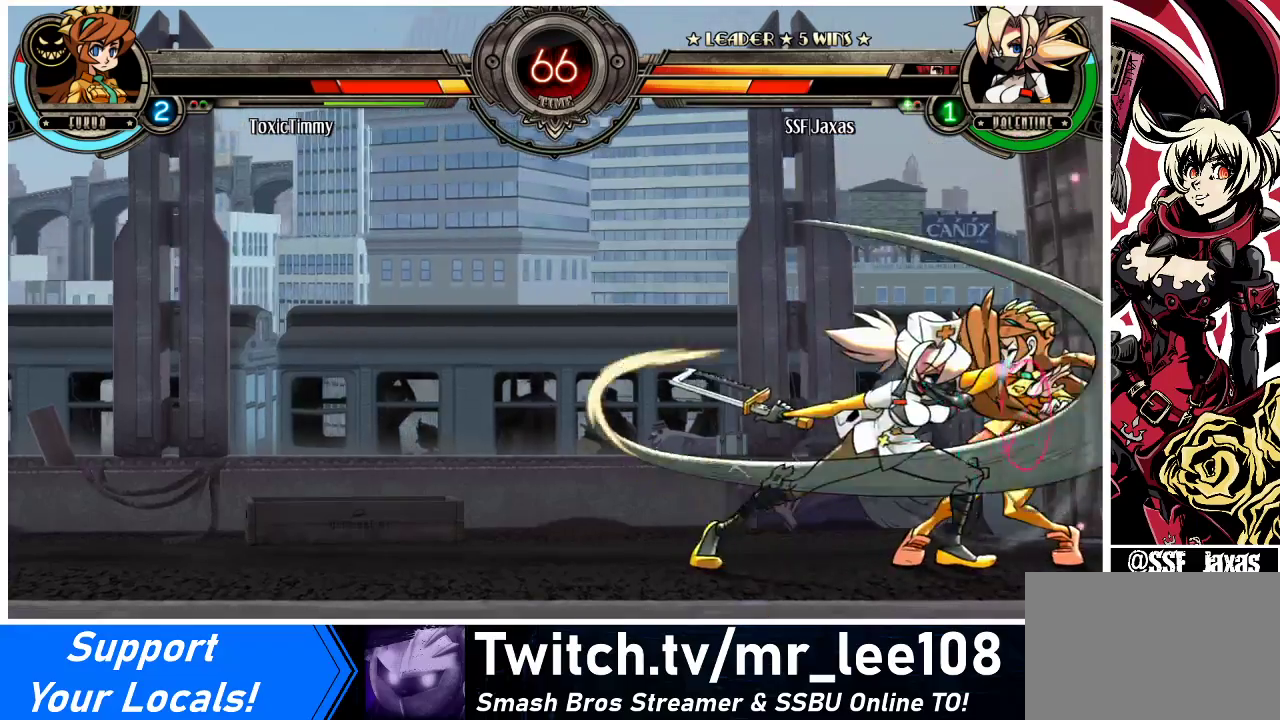
{"buttons": ["DPAD_LEFT"], "events": [[367, "DPAD_LEFT", "down"], [433, "DPAD_LEFT", "up"], [500, "DPAD_LEFT", "down"]]}
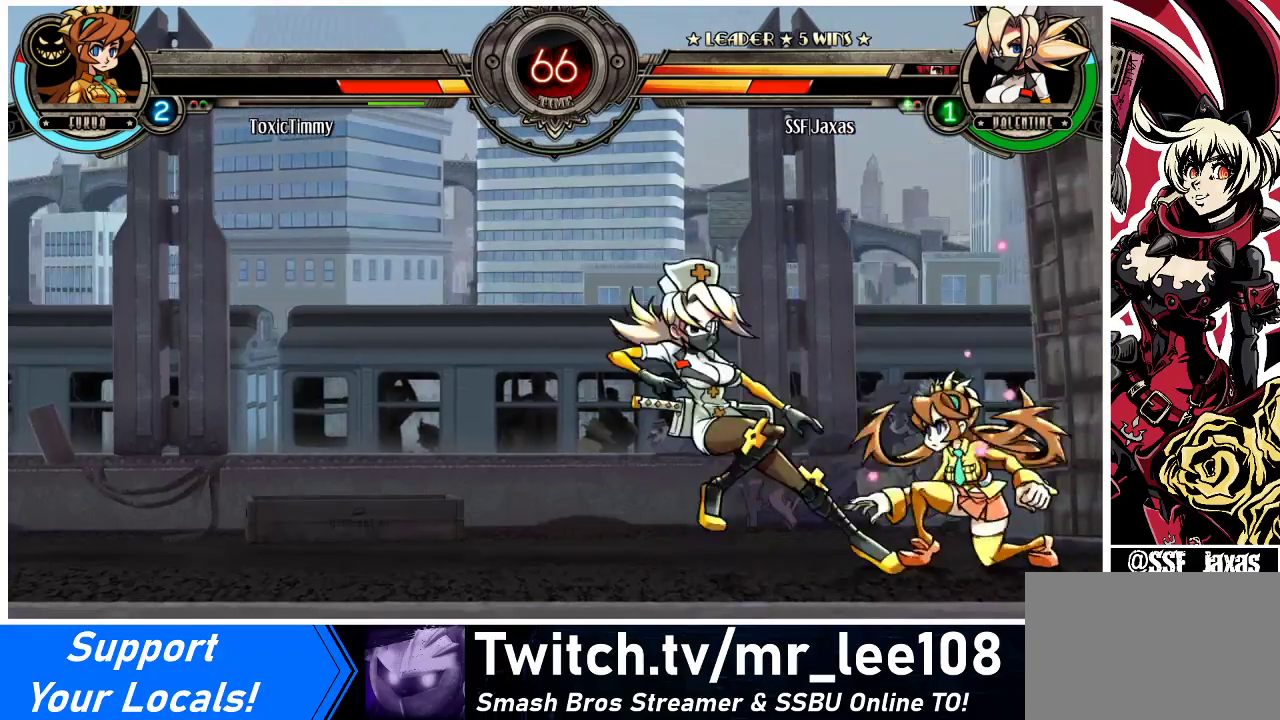
{"buttons": ["DPAD_DOWN", "DPAD_LEFT"], "events": [[100, "DPAD_LEFT", "up"], [100, "DPAD_RIGHT", "down"], [133, "R1", "down"], [200, "DPAD_LEFT", "down"], [200, "DPAD_RIGHT", "up"], [233, "R1", "up"], [467, "DPAD_DOWN", "down"]]}
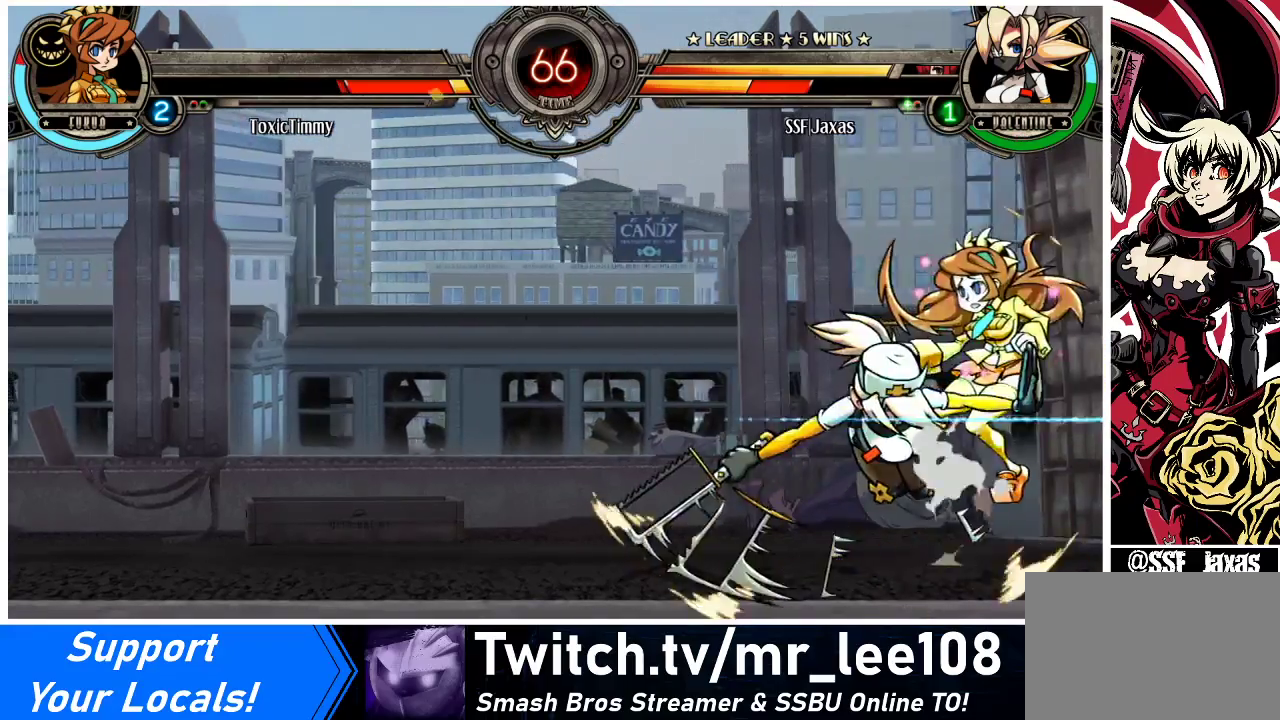
{"buttons": ["CIRCLE", "DPAD_DOWN"], "events": [[100, "DPAD_LEFT", "up"], [167, "CROSS", "down"], [300, "CROSS", "up"], [367, "CIRCLE", "down"]]}
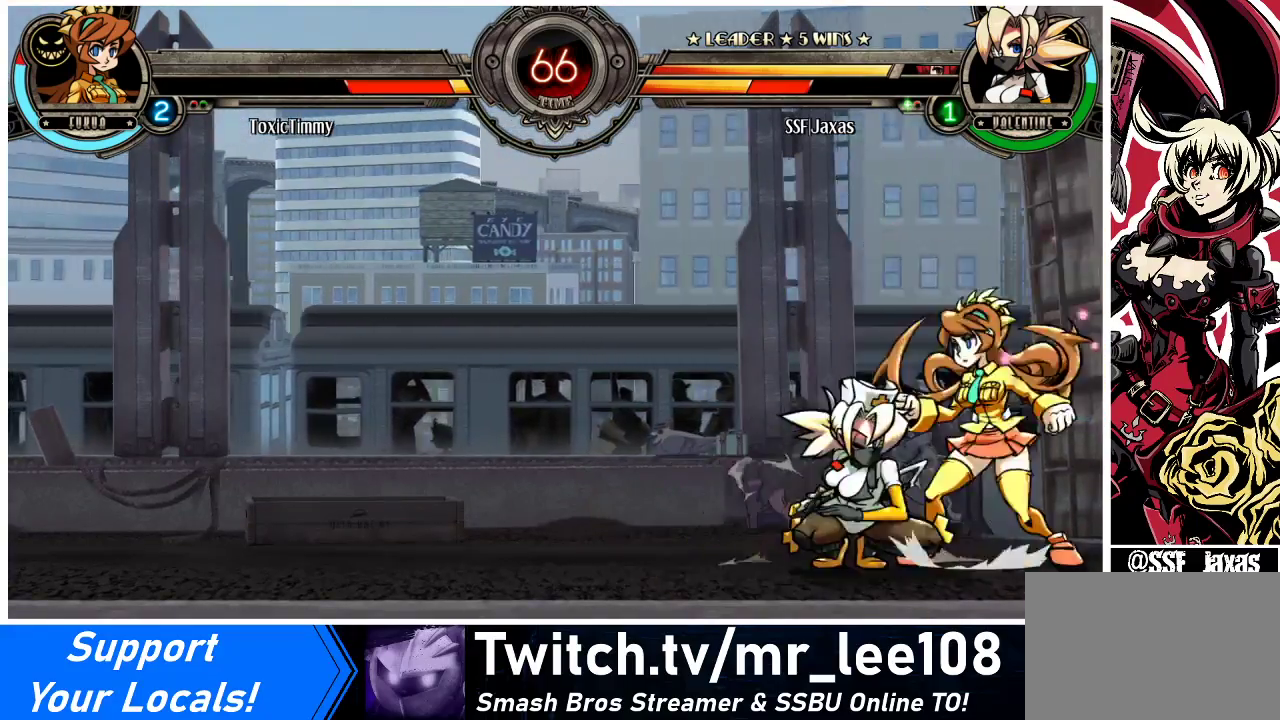
{"buttons": ["CROSS", "SQUARE", "DPAD_LEFT"], "events": [[33, "CIRCLE", "up"], [200, "DPAD_LEFT", "down"], [400, "DPAD_DOWN", "up"], [500, "CROSS", "down"], [500, "SQUARE", "down"]]}
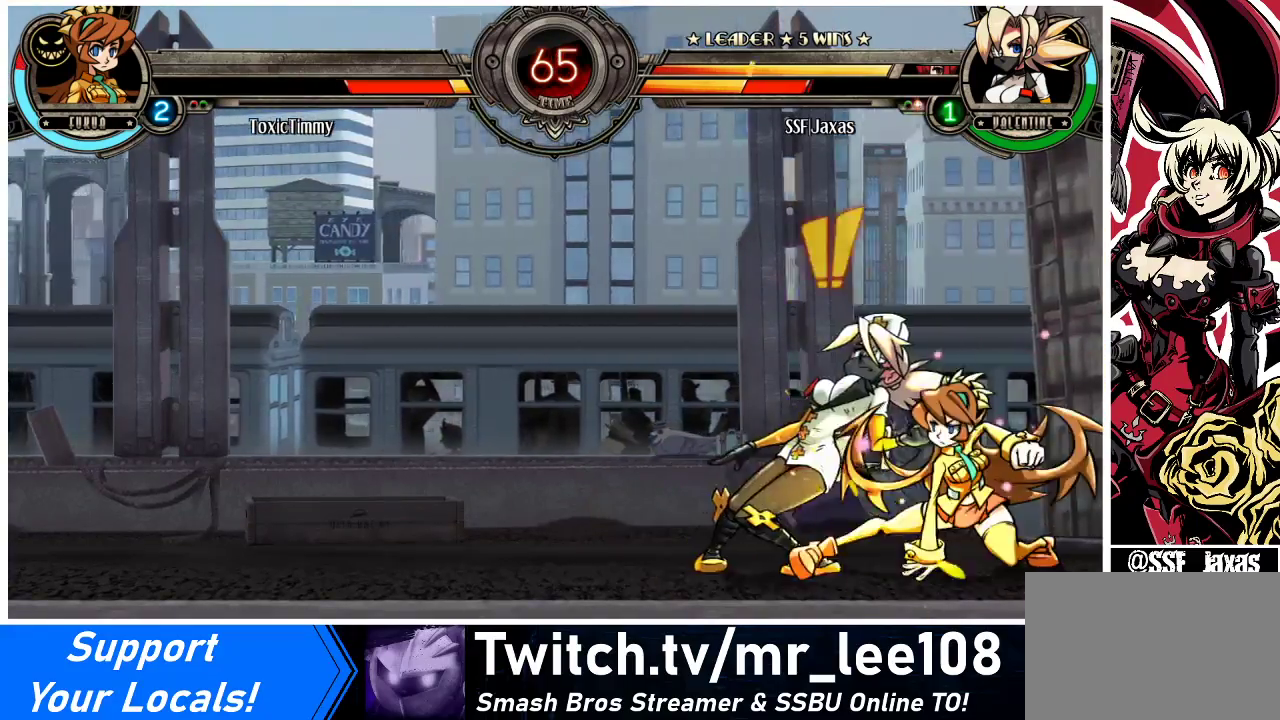
{"buttons": ["DPAD_DOWN", "DPAD_LEFT"], "events": [[33, "CROSS", "up"], [33, "SQUARE", "up"], [200, "DPAD_DOWN", "down"]]}
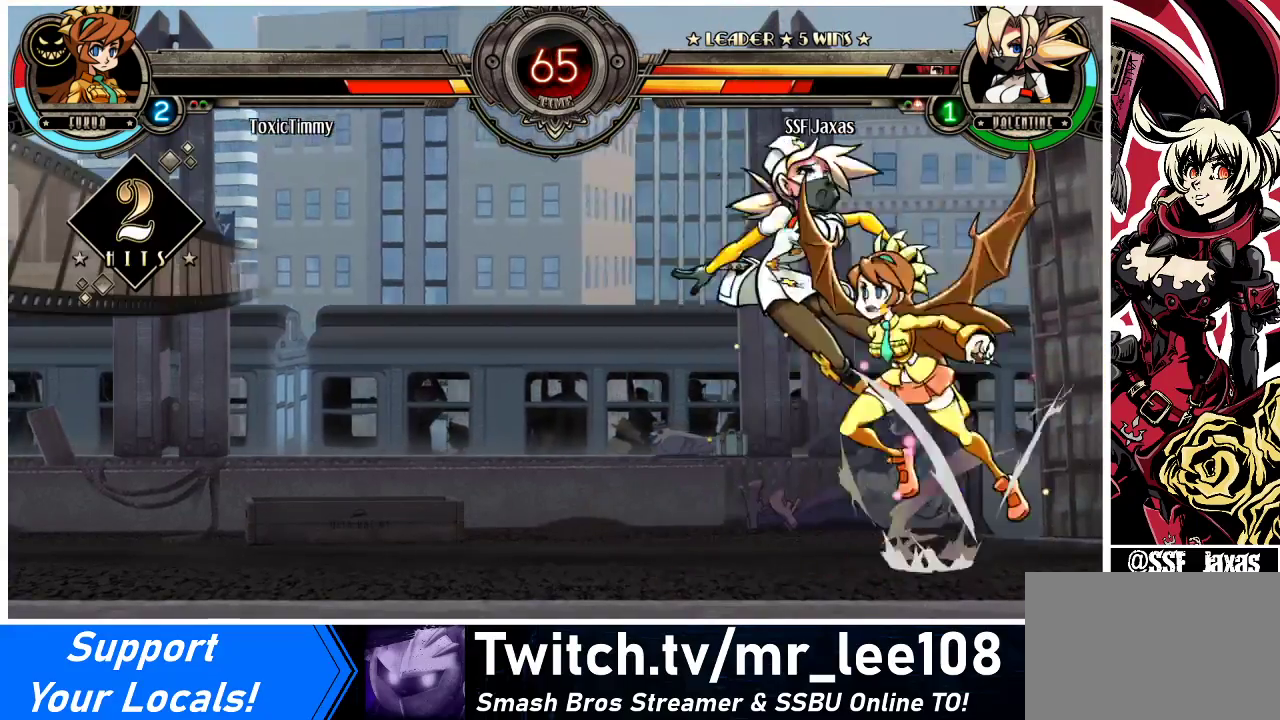
{"buttons": ["DPAD_LEFT"], "events": [[167, "DPAD_DOWN", "up"]]}
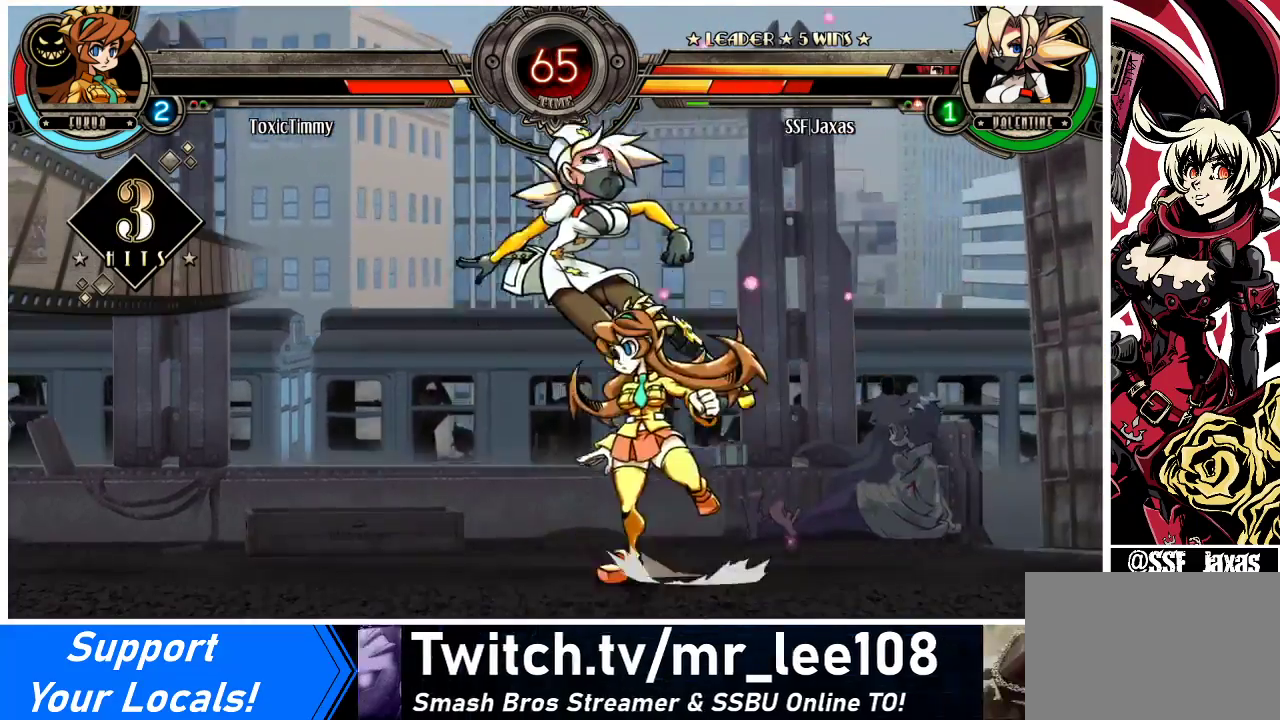
{"buttons": ["DPAD_LEFT"], "events": [[100, "DPAD_LEFT", "up"], [167, "DPAD_LEFT", "down"], [267, "DPAD_DOWN", "down"], [267, "DPAD_LEFT", "up"], [333, "CIRCLE", "down"], [333, "CROSS", "down"], [333, "DPAD_LEFT", "down"], [367, "DPAD_DOWN", "up"], [400, "CIRCLE", "up"], [400, "CROSS", "up"]]}
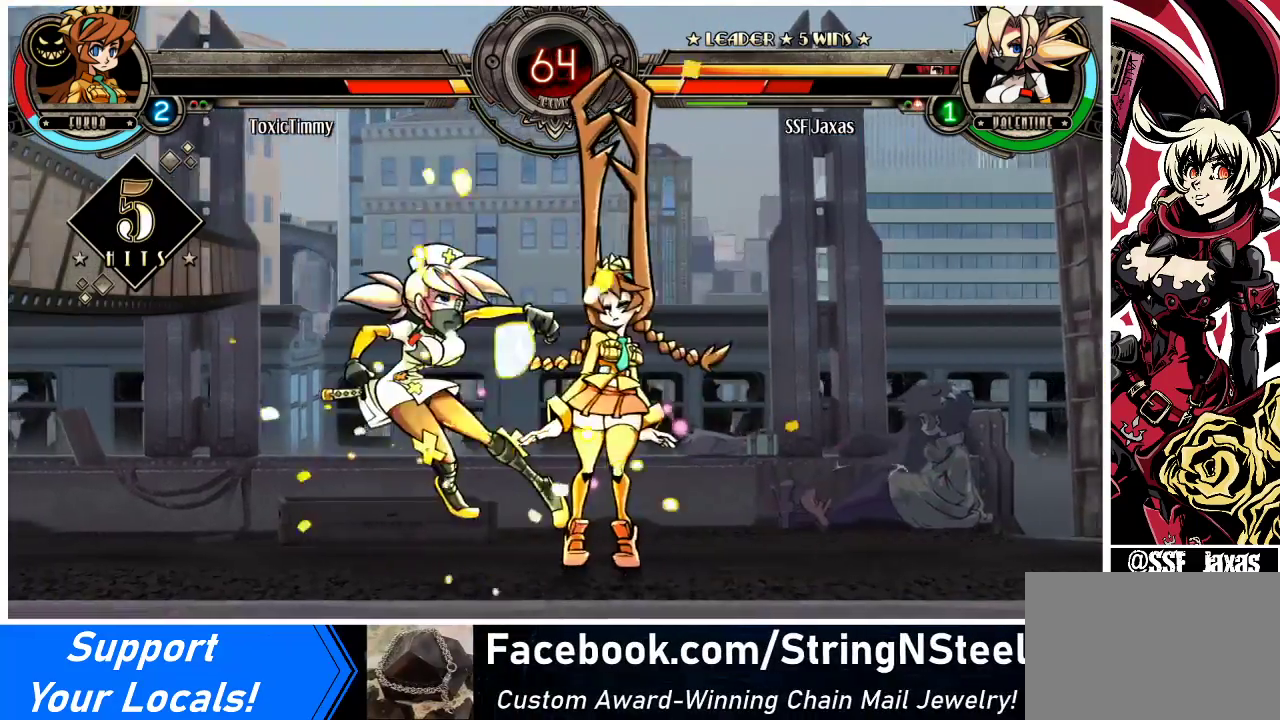
{"buttons": ["DPAD_LEFT"], "events": [[100, "DPAD_DOWN", "down"], [233, "DPAD_DOWN", "up"]]}
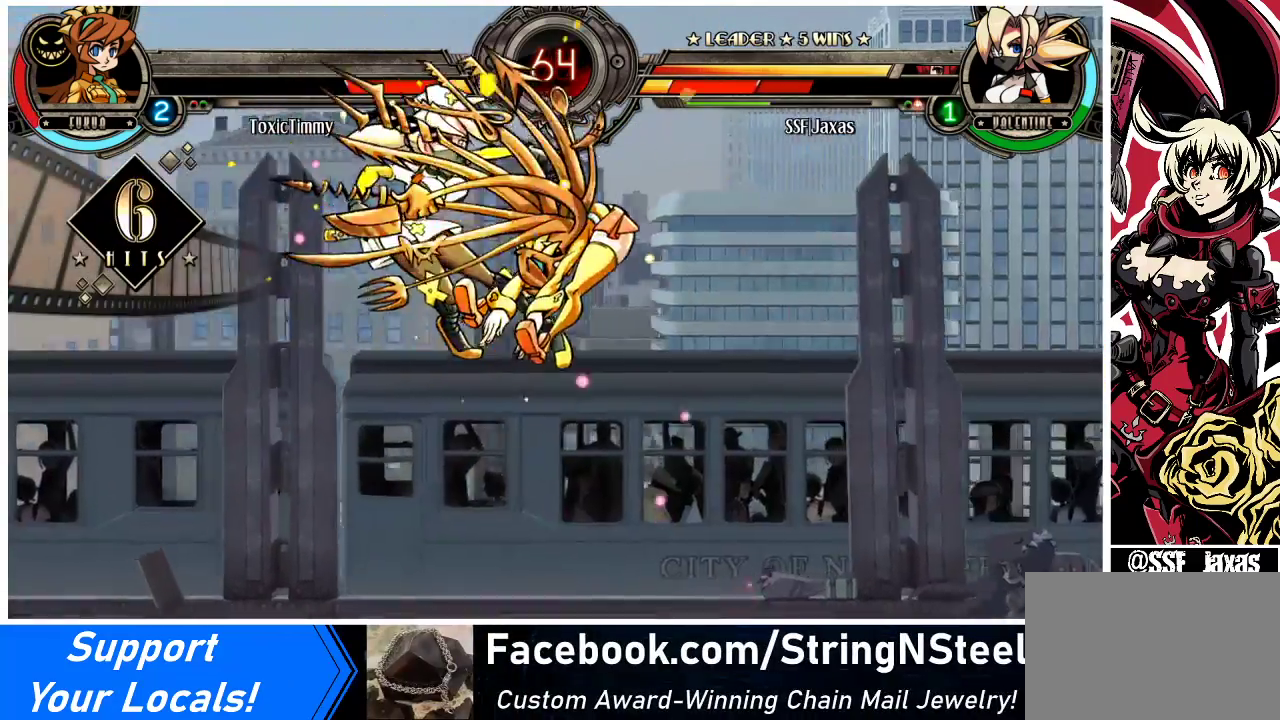
{"buttons": [], "events": [[333, "DPAD_DOWN", "down"], [367, "DPAD_LEFT", "up"], [433, "DPAD_DOWN", "up"]]}
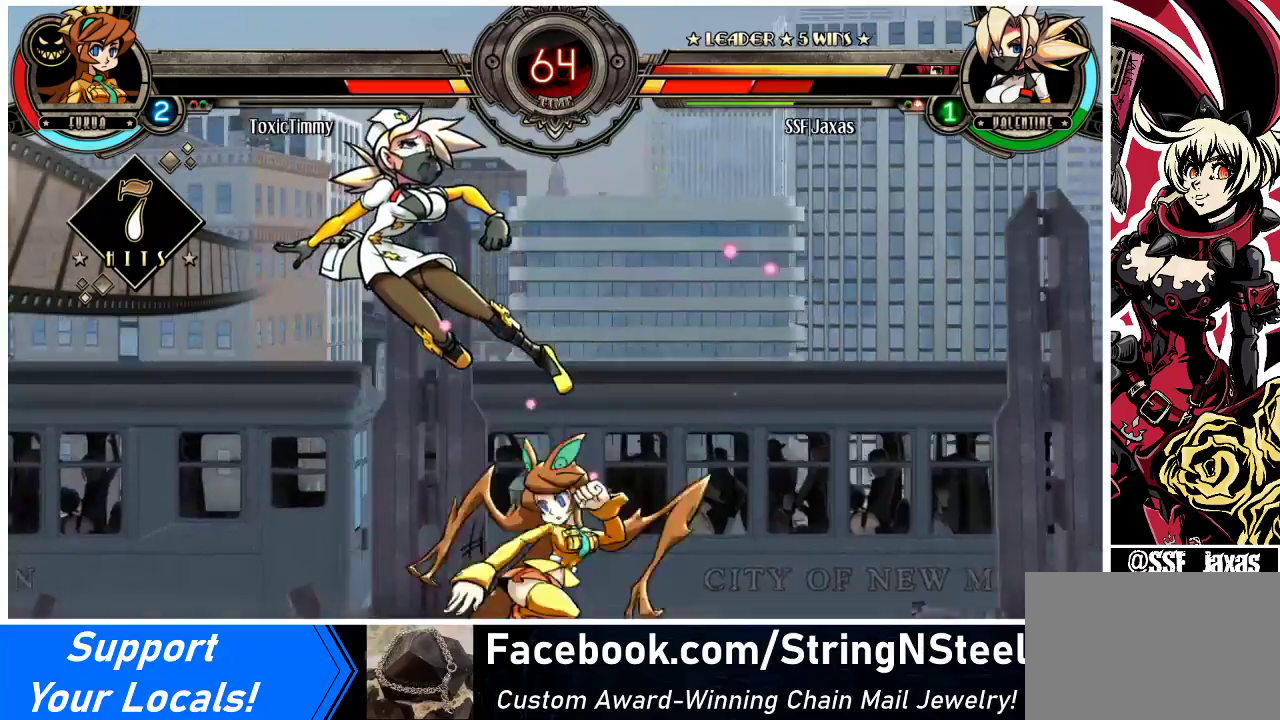
{"buttons": [], "events": [[100, "DPAD_DOWN", "down"], [133, "DPAD_RIGHT", "down"], [167, "DPAD_DOWN", "up"], [233, "CIRCLE", "down"], [233, "DPAD_RIGHT", "up"], [233, "R2", "down"], [267, "CIRCLE", "up"], [267, "DPAD_DOWN", "down"], [300, "DPAD_RIGHT", "down"], [300, "R2", "up"], [333, "DPAD_DOWN", "up"], [400, "CIRCLE", "down"], [433, "CIRCLE", "up"], [433, "DPAD_DOWN", "down"], [467, "DPAD_DOWN", "up"], [467, "DPAD_RIGHT", "up"]]}
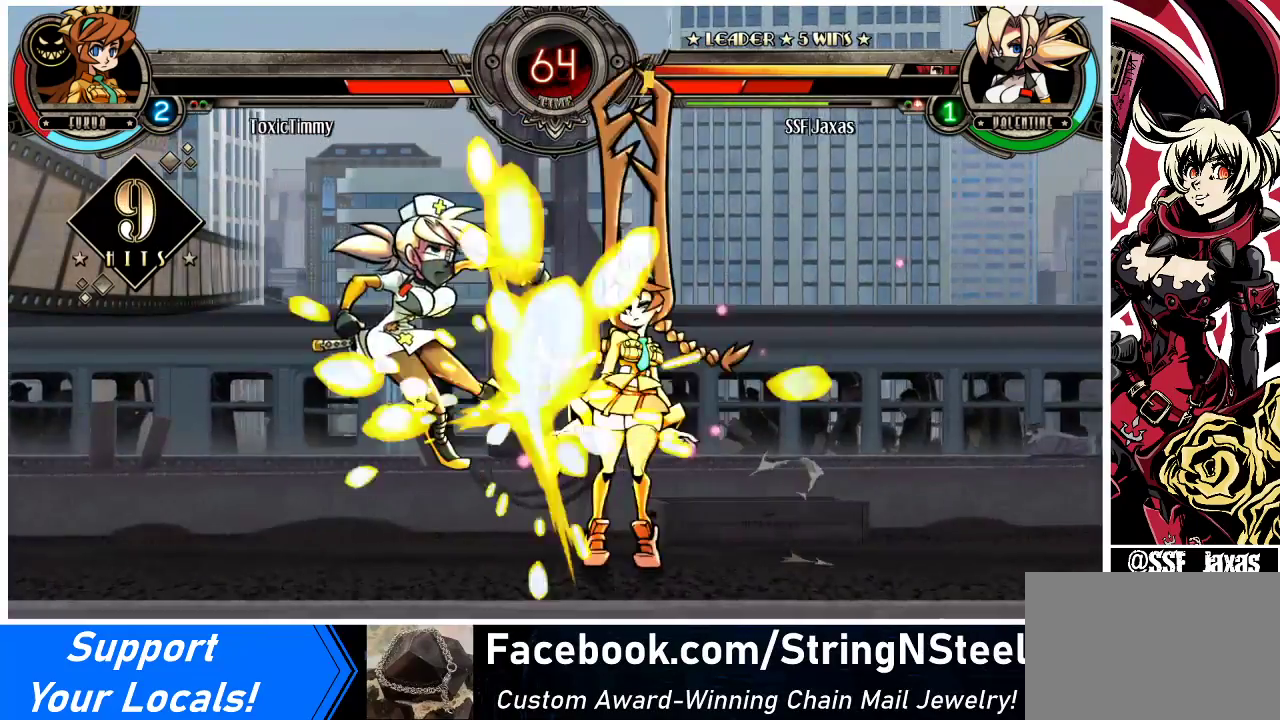
{"buttons": ["CIRCLE", "R2", "DPAD_DOWN", "DPAD_RIGHT"], "events": [[100, "DPAD_DOWN", "down"], [100, "DPAD_RIGHT", "down"], [167, "DPAD_DOWN", "up"], [233, "DPAD_RIGHT", "up"], [267, "DPAD_DOWN", "down"], [300, "CIRCLE", "down"], [300, "R2", "down"], [333, "DPAD_RIGHT", "down"], [367, "CIRCLE", "up"], [367, "DPAD_DOWN", "up"], [367, "R2", "up"], [400, "DPAD_RIGHT", "up"], [467, "DPAD_DOWN", "down"], [500, "CIRCLE", "down"], [500, "DPAD_RIGHT", "down"], [500, "R2", "down"]]}
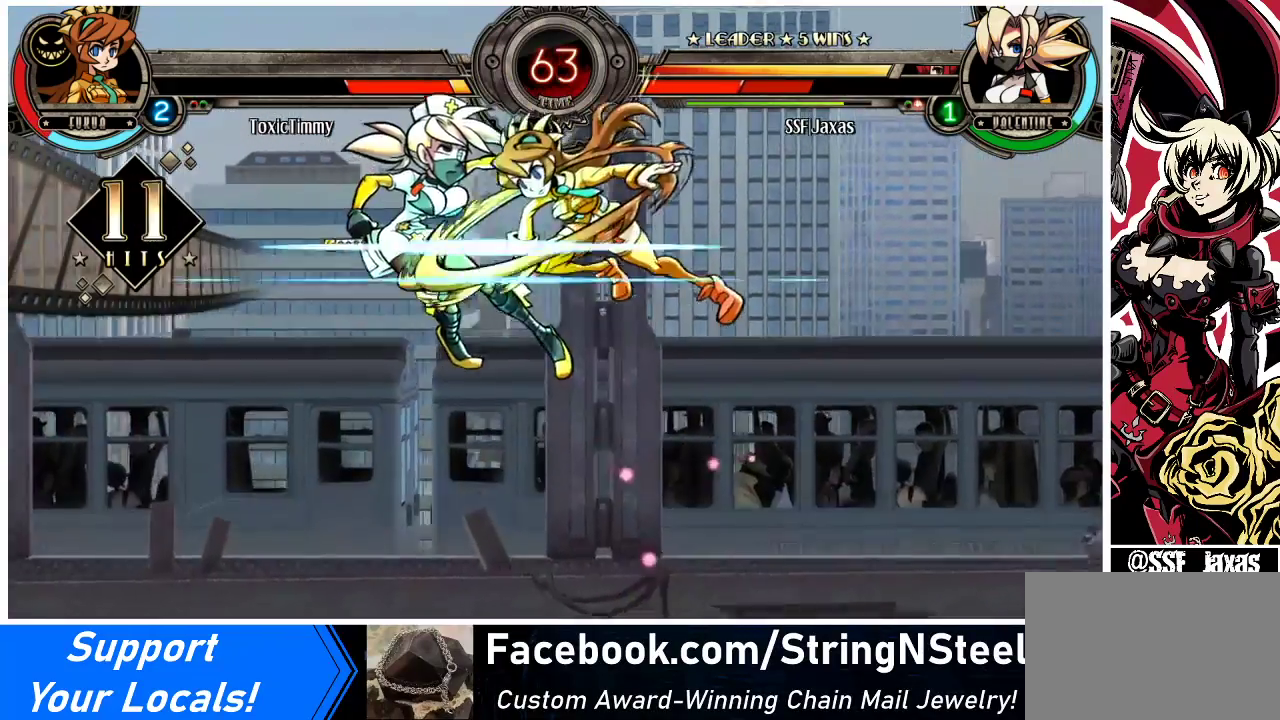
{"buttons": ["DPAD_DOWN"], "events": [[33, "DPAD_DOWN", "up"], [67, "CIRCLE", "up"], [67, "DPAD_RIGHT", "up"], [67, "R2", "up"], [133, "DPAD_DOWN", "down"], [167, "DPAD_RIGHT", "down"], [200, "CIRCLE", "down"], [200, "DPAD_DOWN", "up"], [200, "R2", "down"], [233, "CIRCLE", "up"], [267, "DPAD_RIGHT", "up"], [267, "R2", "up"], [300, "DPAD_DOWN", "down"], [333, "DPAD_RIGHT", "down"], [400, "CIRCLE", "down"], [400, "DPAD_DOWN", "up"], [400, "R2", "down"], [433, "DPAD_RIGHT", "up"], [467, "CIRCLE", "up"], [467, "R2", "up"], [500, "DPAD_DOWN", "down"]]}
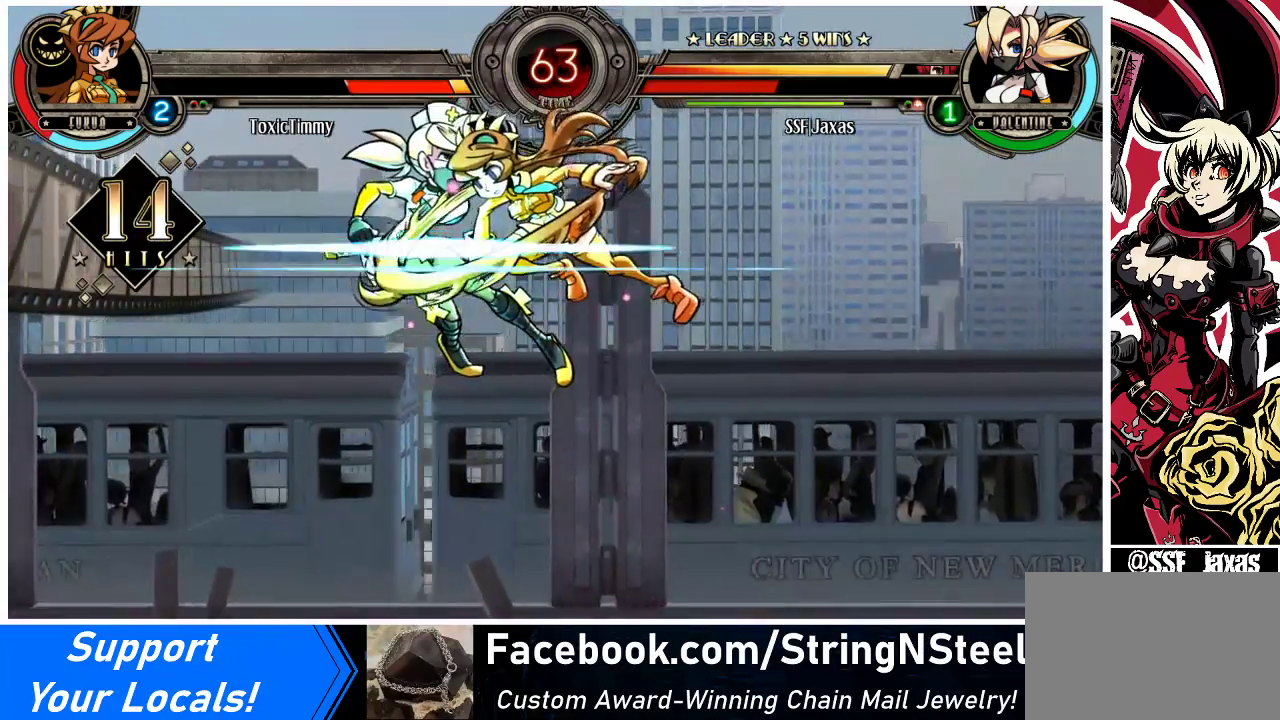
{"buttons": ["DPAD_RIGHT"], "events": [[33, "DPAD_RIGHT", "down"], [67, "DPAD_DOWN", "up"], [133, "DPAD_RIGHT", "up"], [400, "DPAD_DOWN", "down"], [467, "DPAD_RIGHT", "down"], [500, "DPAD_DOWN", "up"]]}
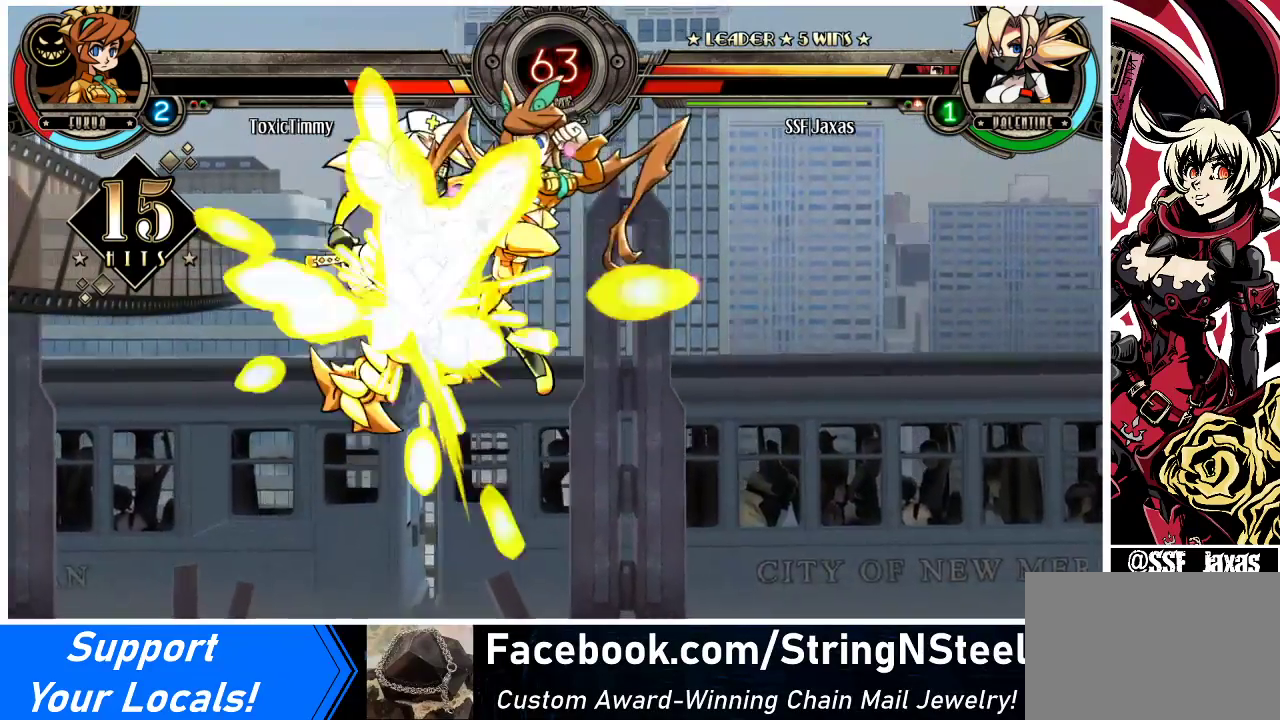
{"buttons": ["DPAD_LEFT"], "events": [[33, "DPAD_RIGHT", "up"], [300, "DPAD_LEFT", "down"], [333, "DPAD_DOWN", "down"], [500, "DPAD_DOWN", "up"]]}
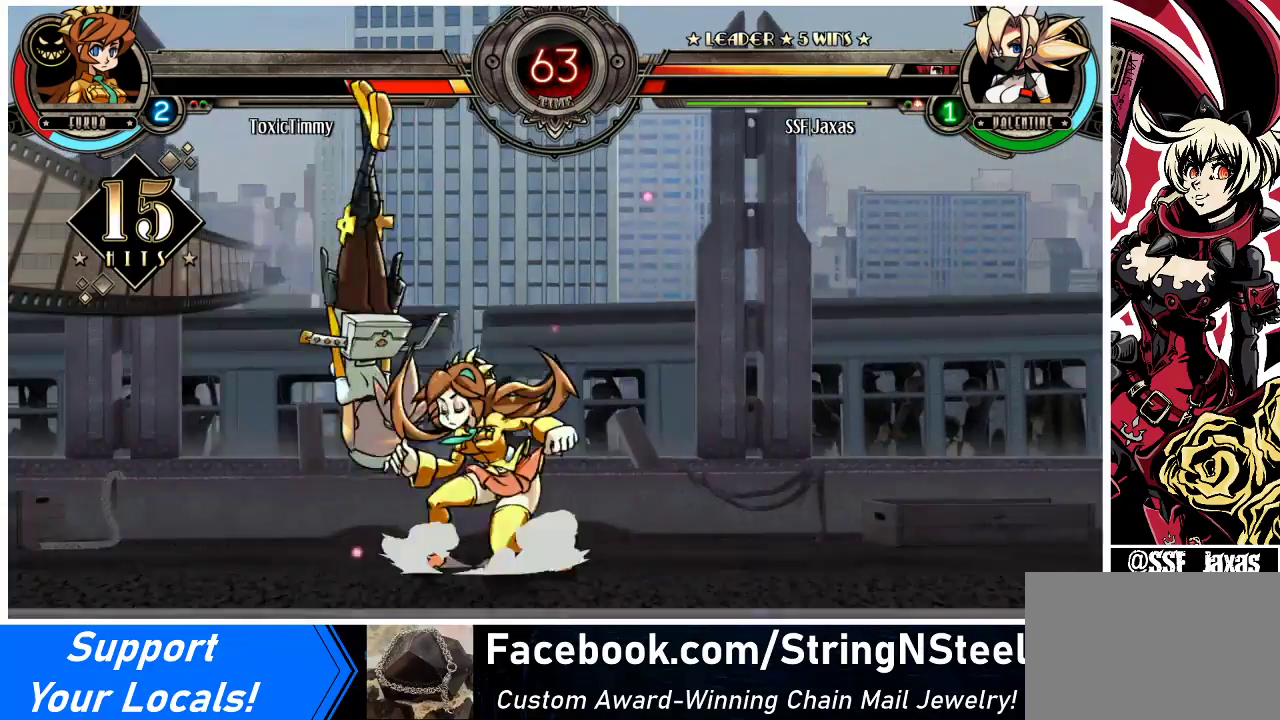
{"buttons": ["DPAD_LEFT"], "events": []}
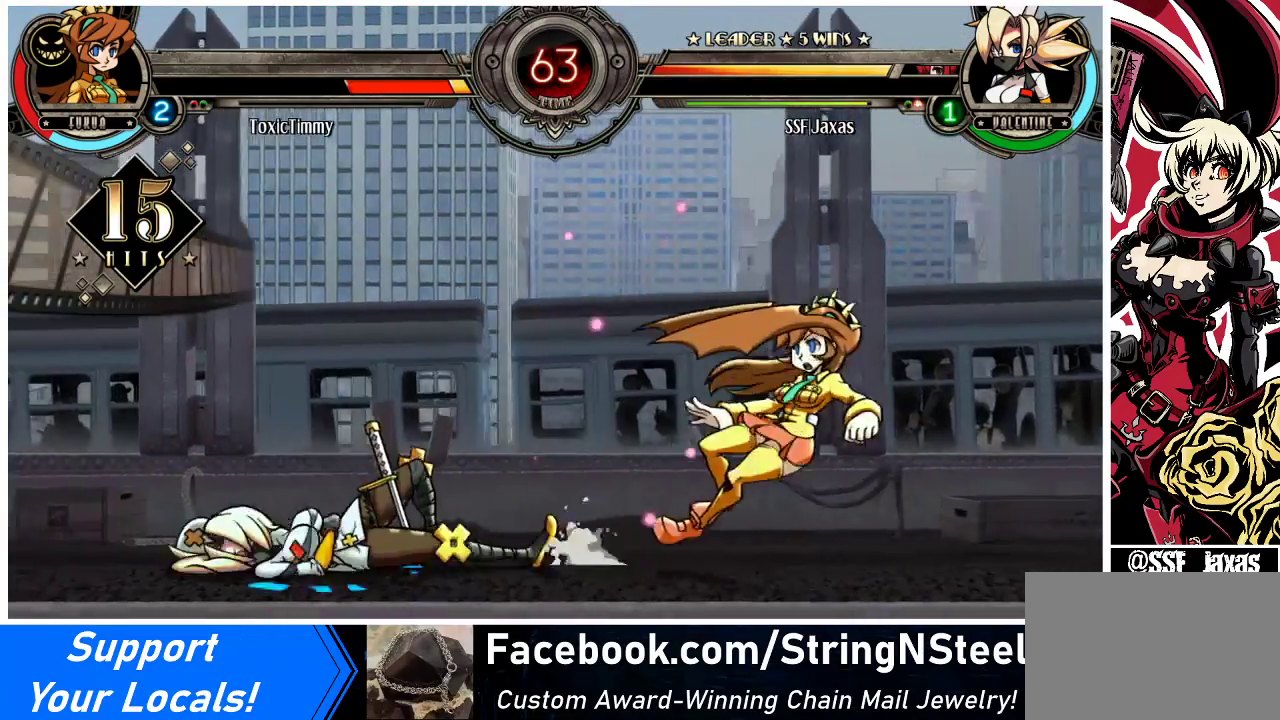
{"buttons": ["DPAD_RIGHT"], "events": [[267, "DPAD_LEFT", "up"], [300, "DPAD_RIGHT", "down"]]}
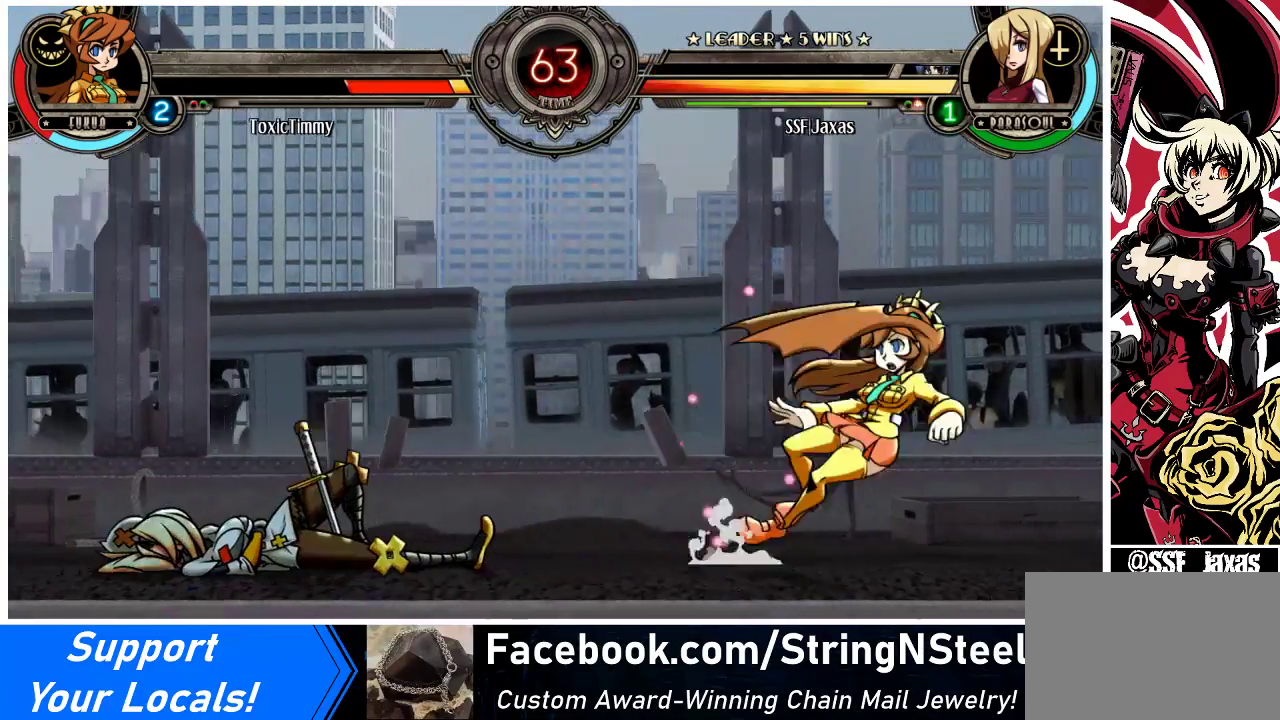
{"buttons": ["DPAD_LEFT"], "events": [[33, "DPAD_RIGHT", "up"], [67, "DPAD_LEFT", "down"], [200, "DPAD_DOWN", "down"], [400, "DPAD_DOWN", "up"]]}